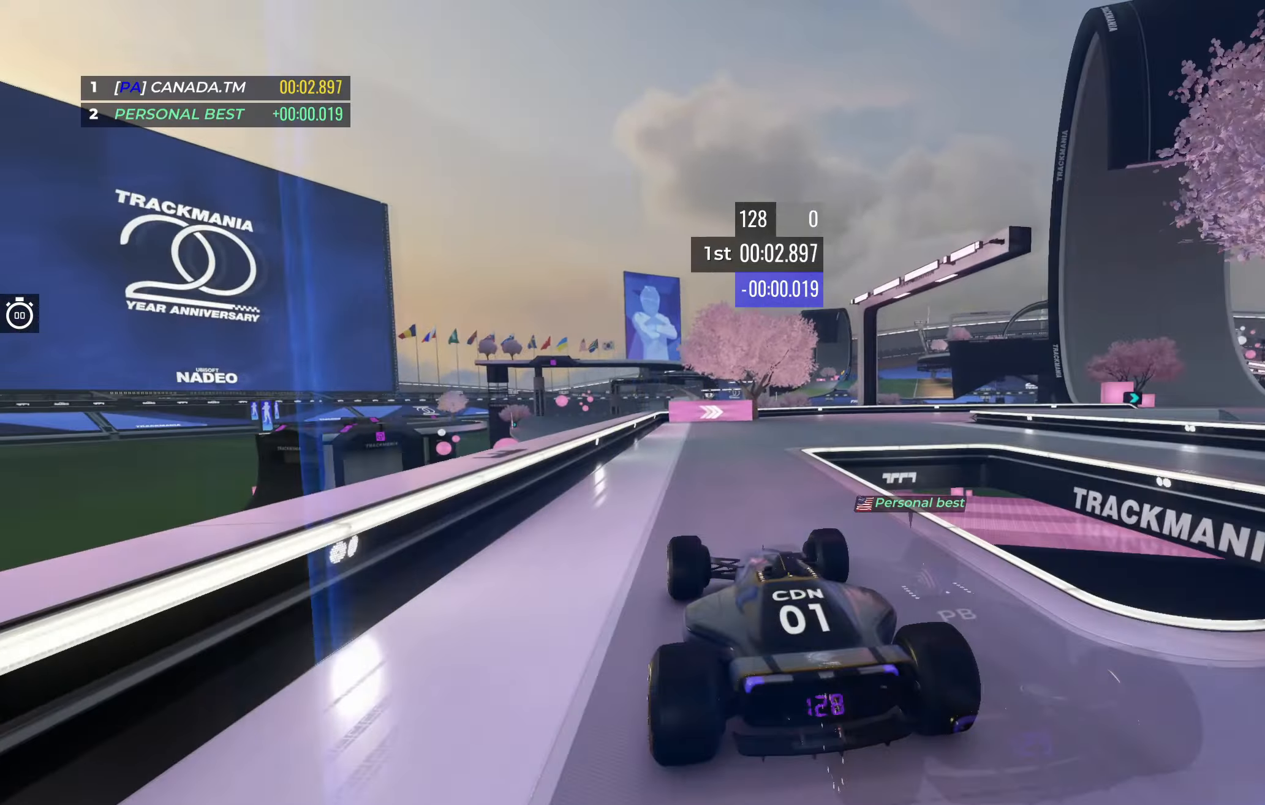
Gameplay with keyboard; each line is a JSON object with the keys held at the frame after it. "events" lists presses ("down") and releases ("up") of "down", "left", "right" and "up" between this image and that frame as [ms after this image, input, new state], when the widget could be followed in between. No other keys are recorded. Mouse input is not recorded.
{"keys": ["up"], "events": [[17, "right", "down"], [467, "right", "up"]]}
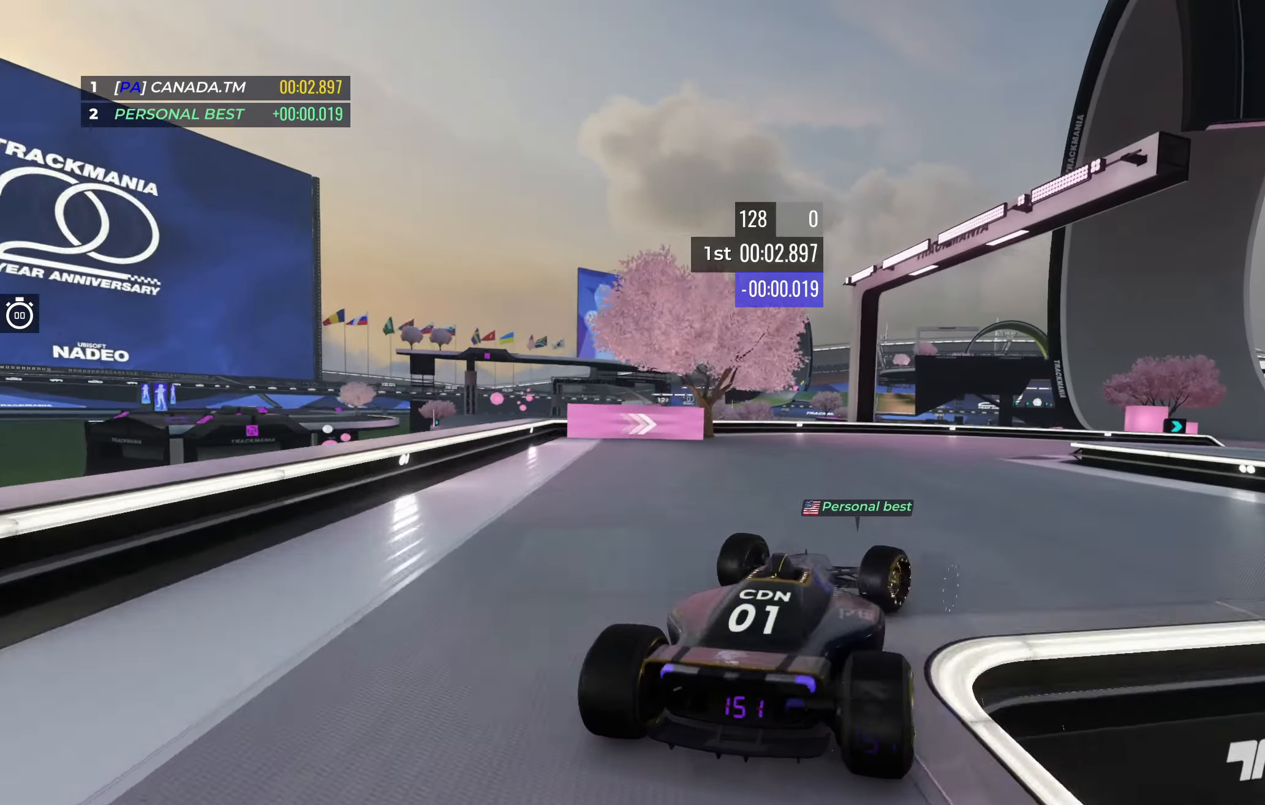
{"keys": ["right", "up"], "events": [[100, "right", "down"], [383, "right", "up"], [433, "right", "down"]]}
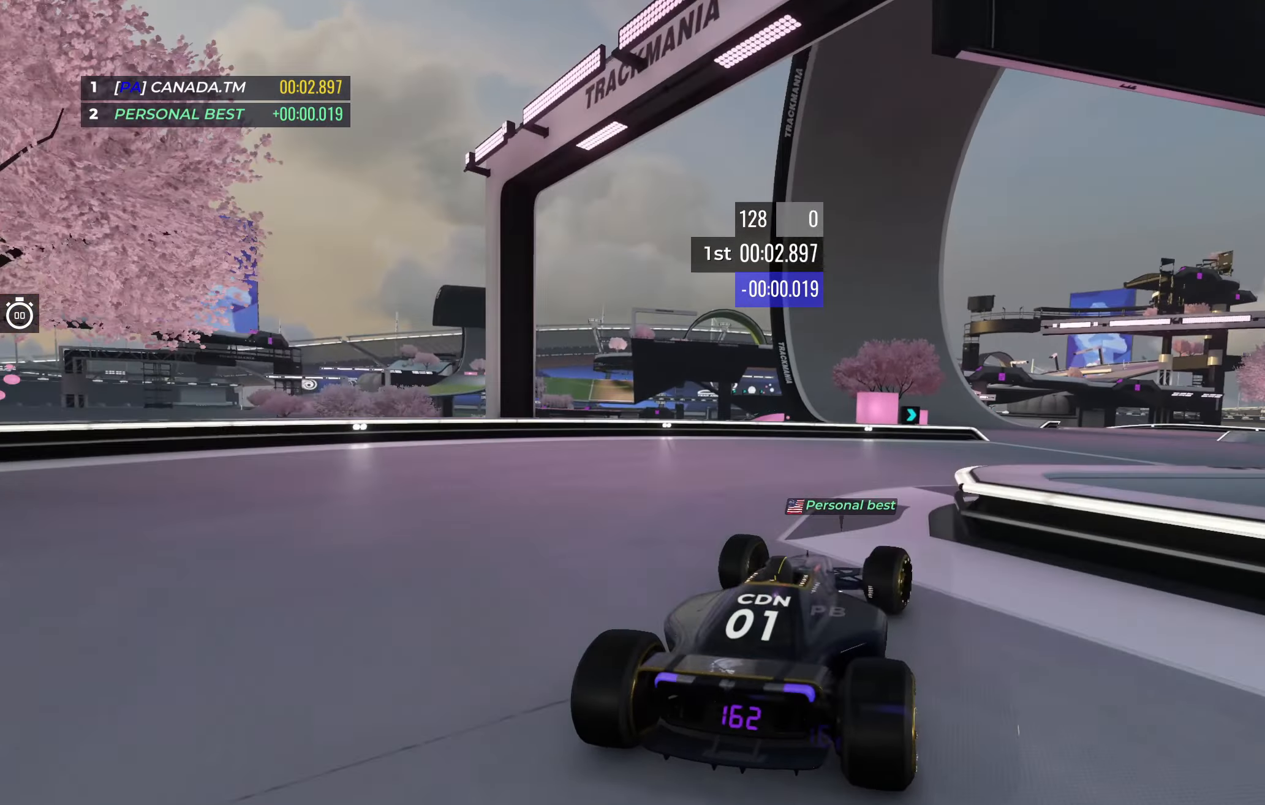
{"keys": ["up"], "events": [[183, "right", "up"]]}
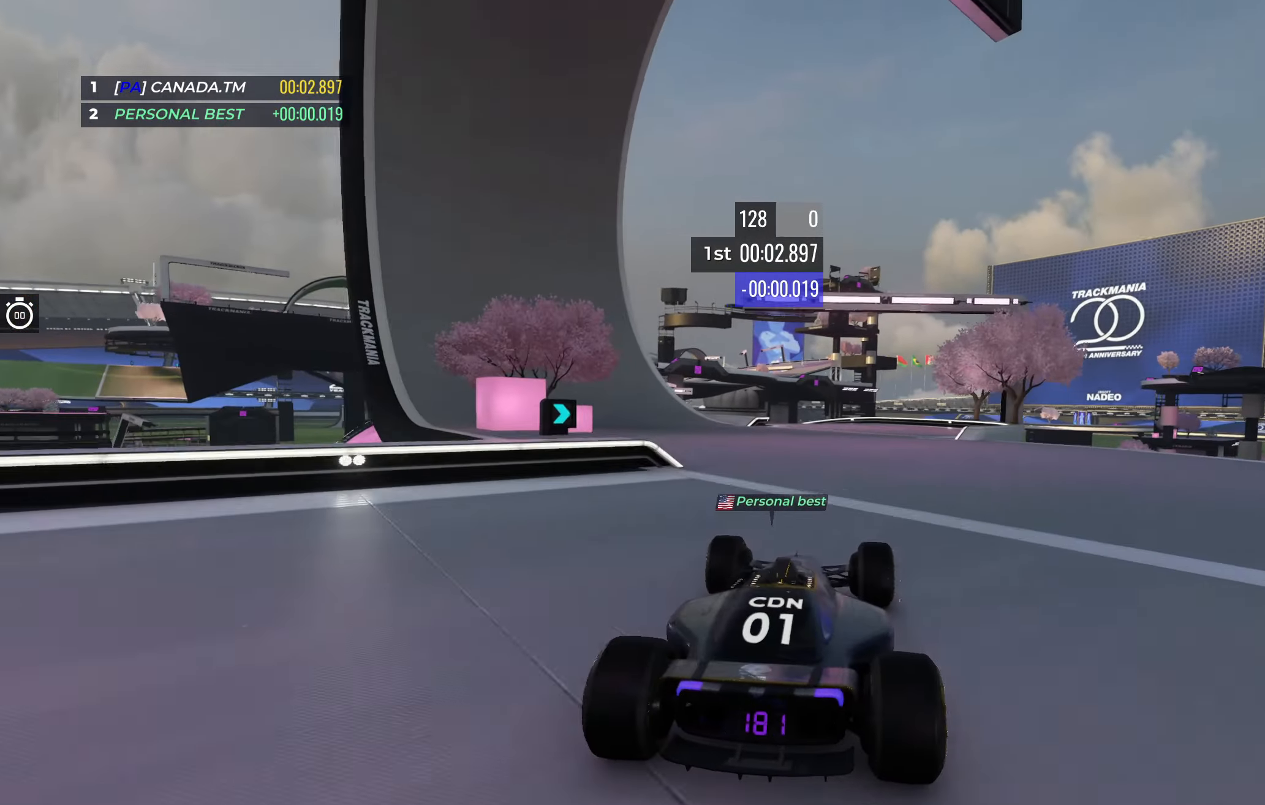
{"keys": ["left", "up"], "events": [[417, "left", "down"]]}
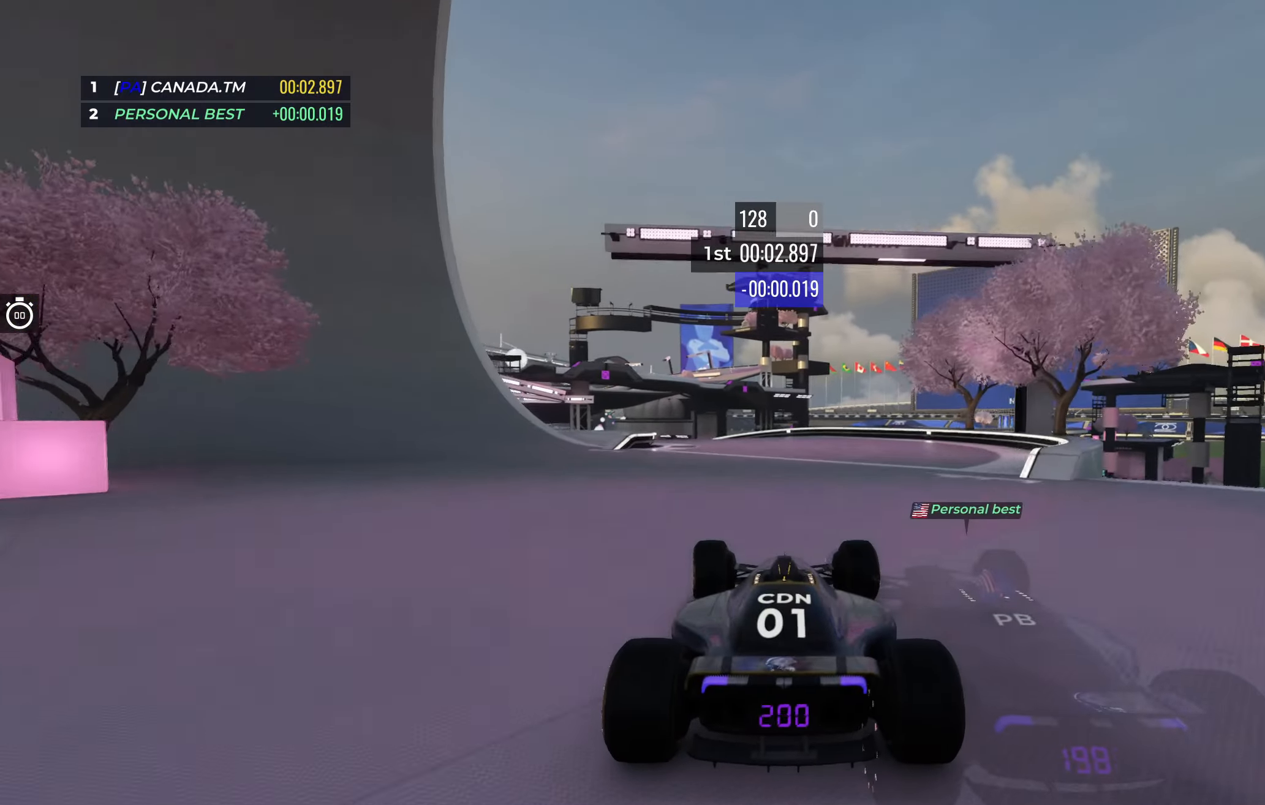
{"keys": ["up"], "events": [[67, "left", "up"], [133, "left", "down"], [400, "left", "up"]]}
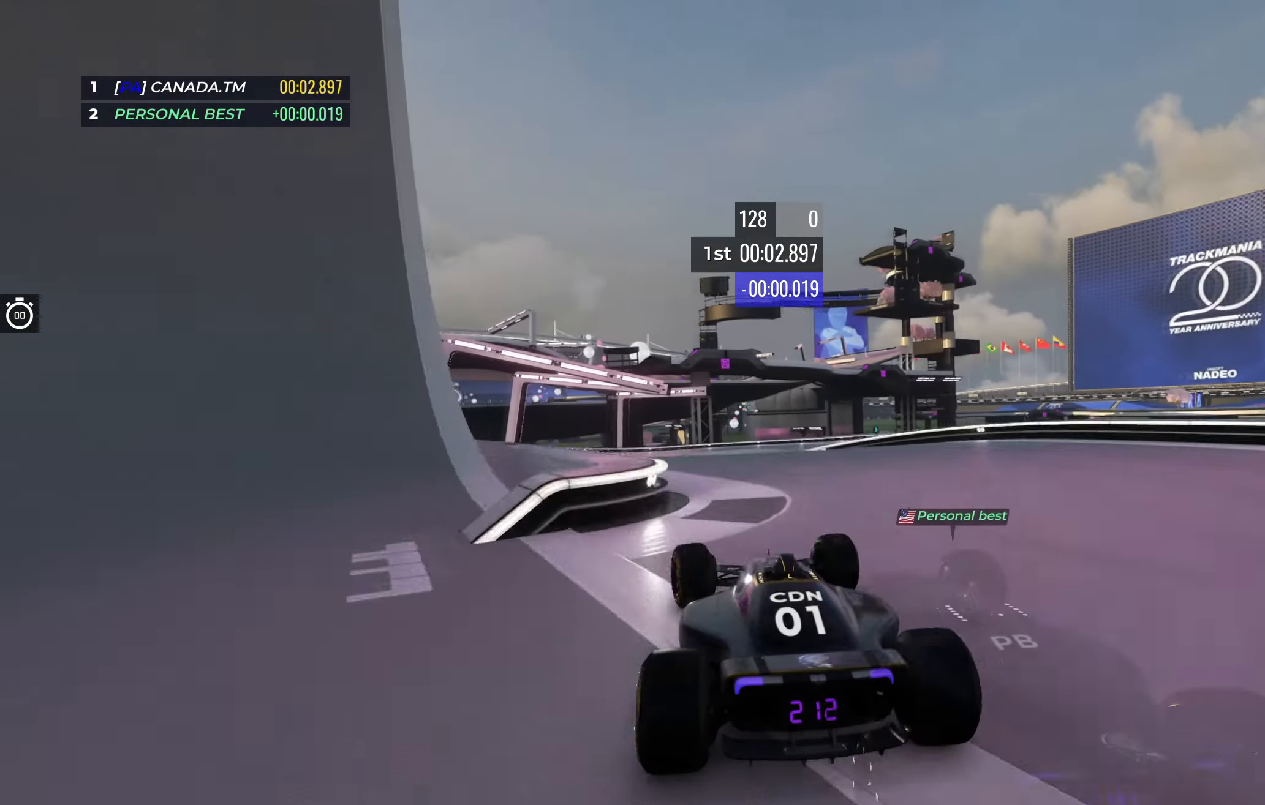
{"keys": ["up"], "events": [[17, "left", "down"], [300, "left", "up"]]}
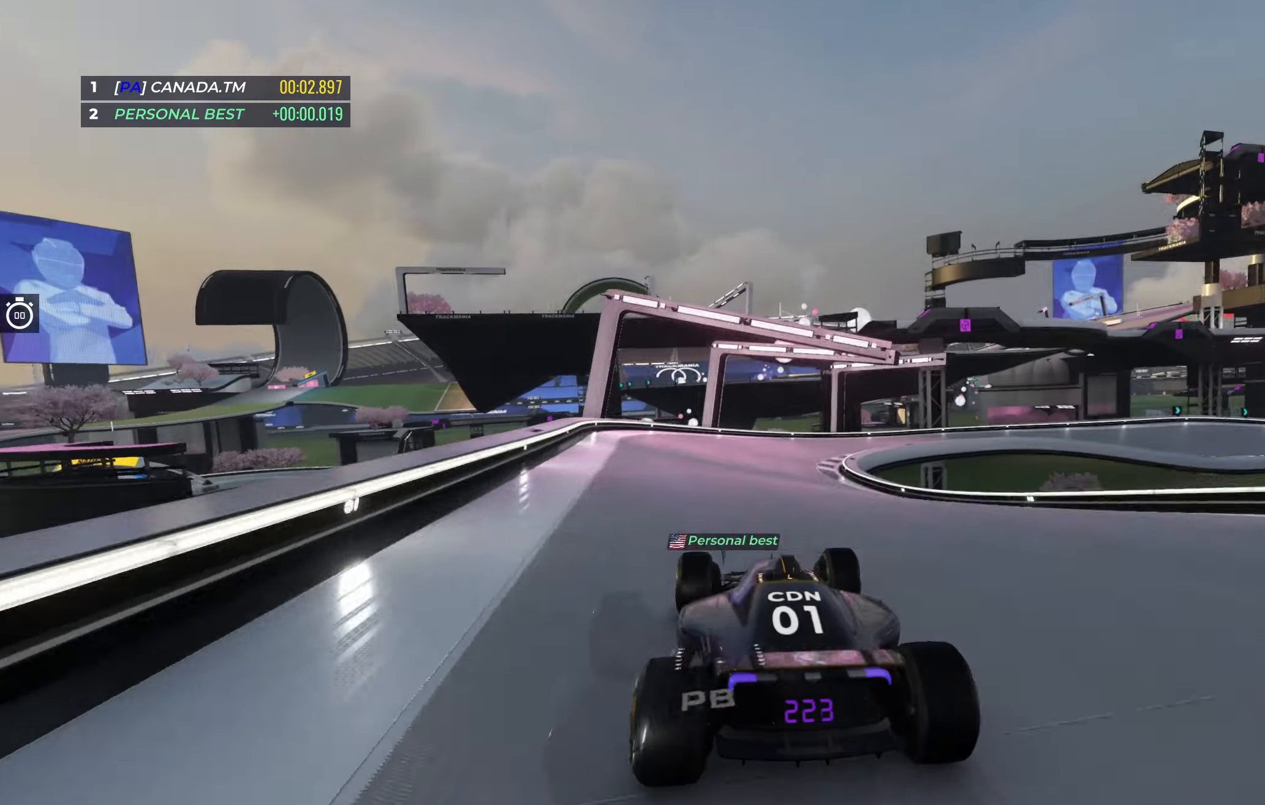
{"keys": ["right", "up"], "events": [[200, "right", "down"], [333, "right", "up"], [417, "right", "down"]]}
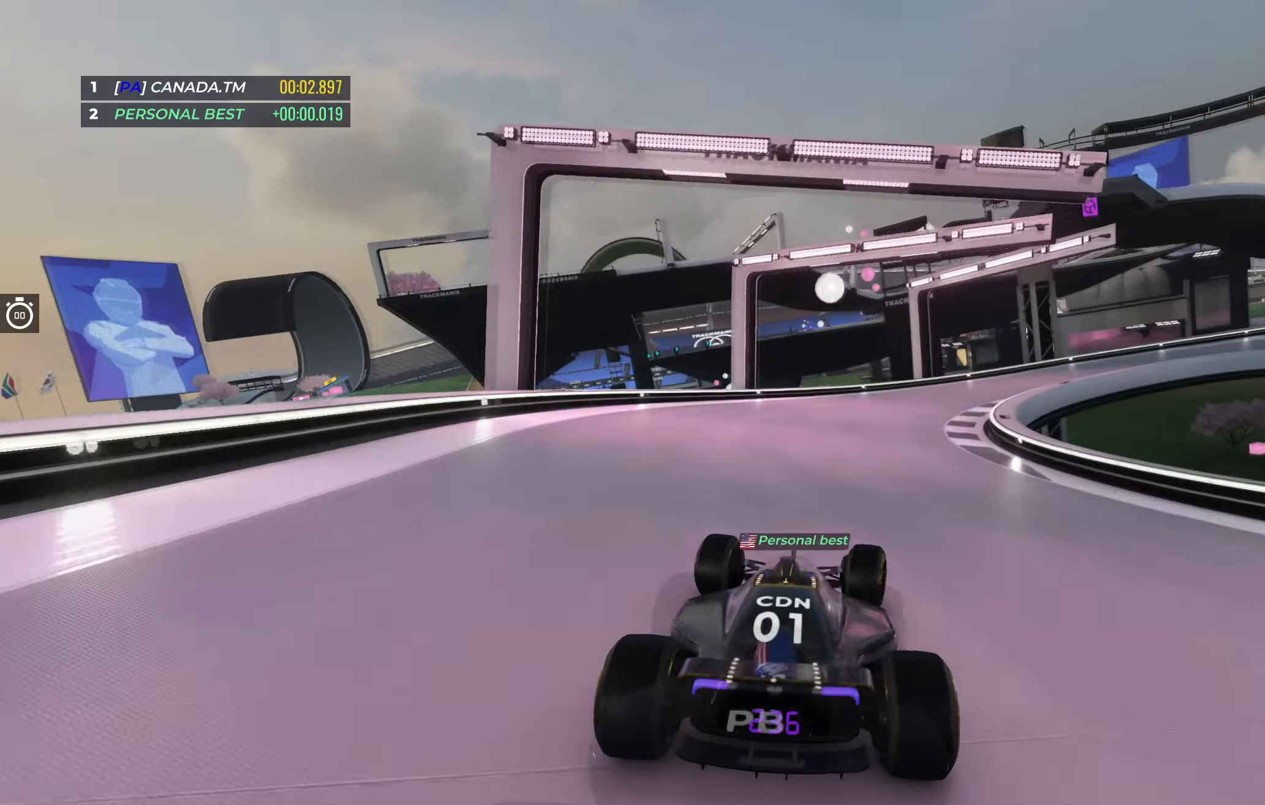
{"keys": ["right", "up"], "events": [[133, "right", "up"], [183, "right", "down"]]}
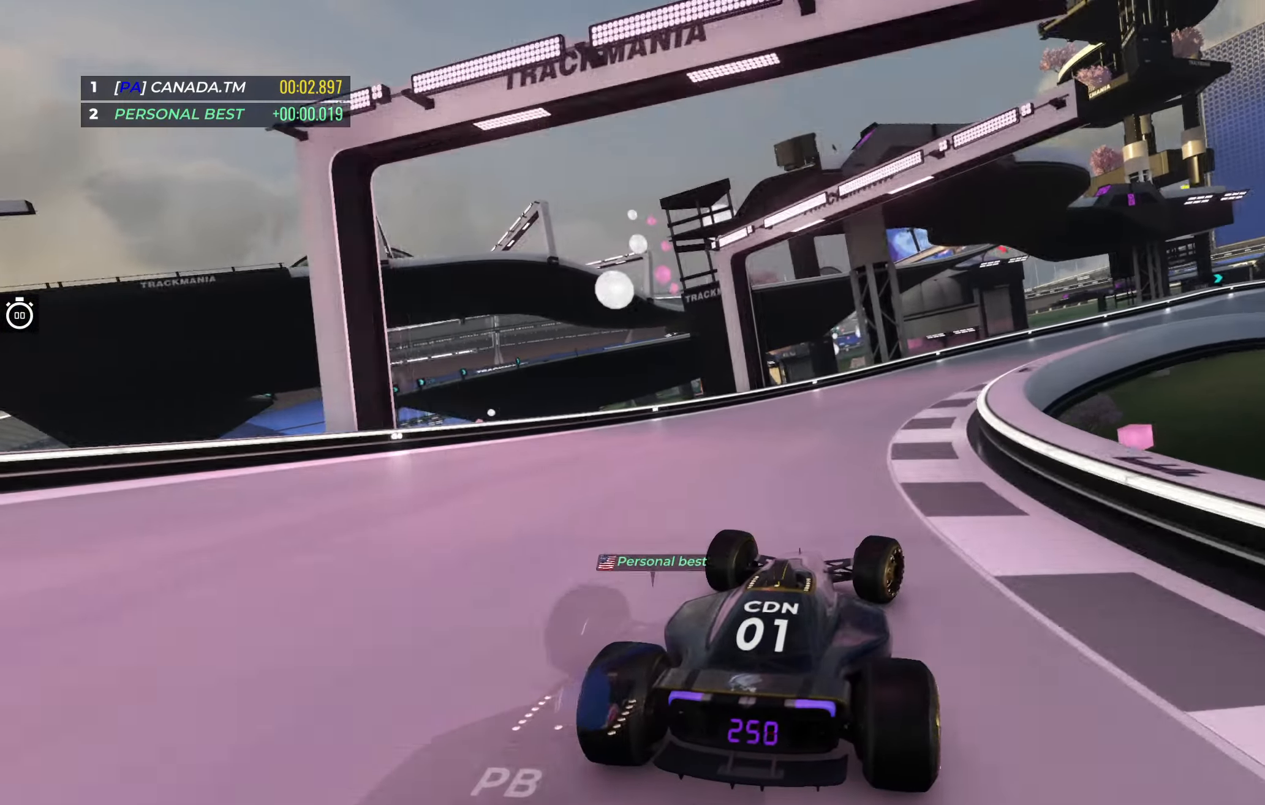
{"keys": ["right", "up"], "events": [[50, "right", "up"], [100, "right", "down"]]}
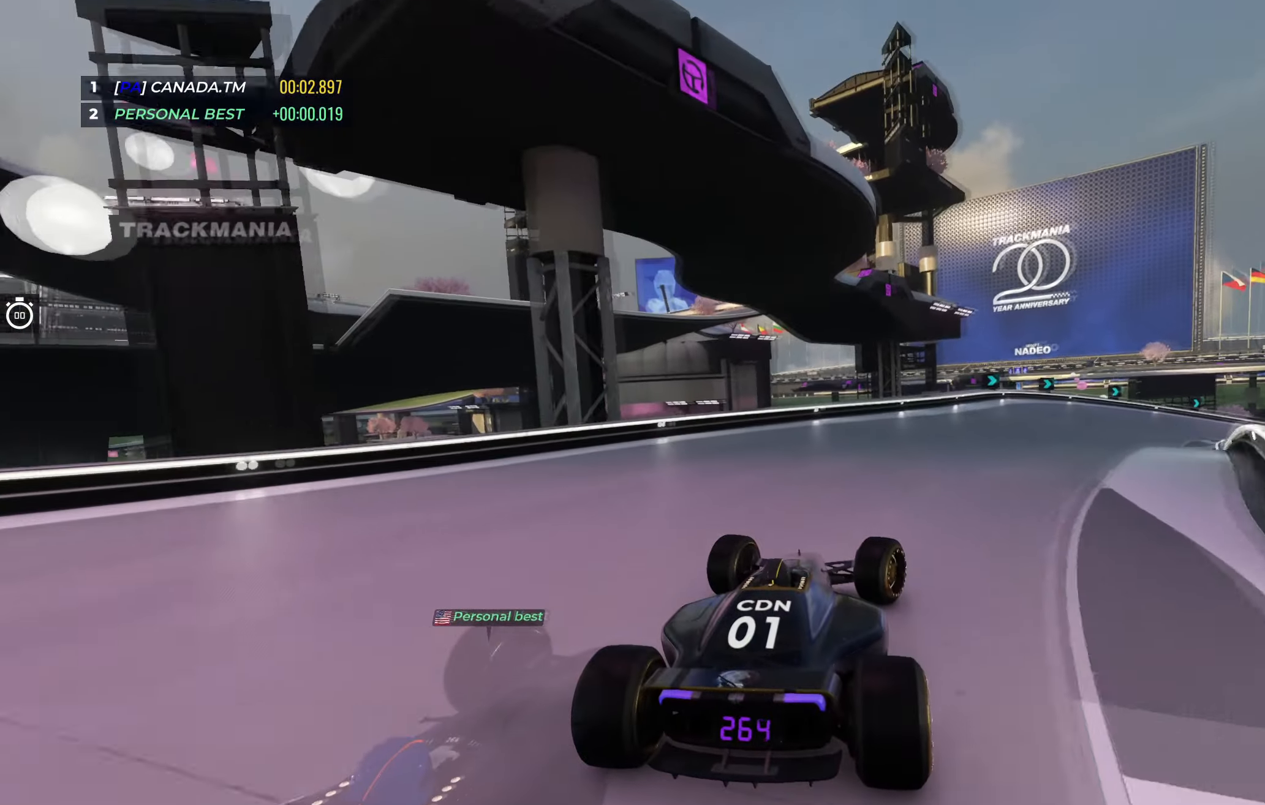
{"keys": ["down", "right", "up"], "events": [[400, "down", "down"]]}
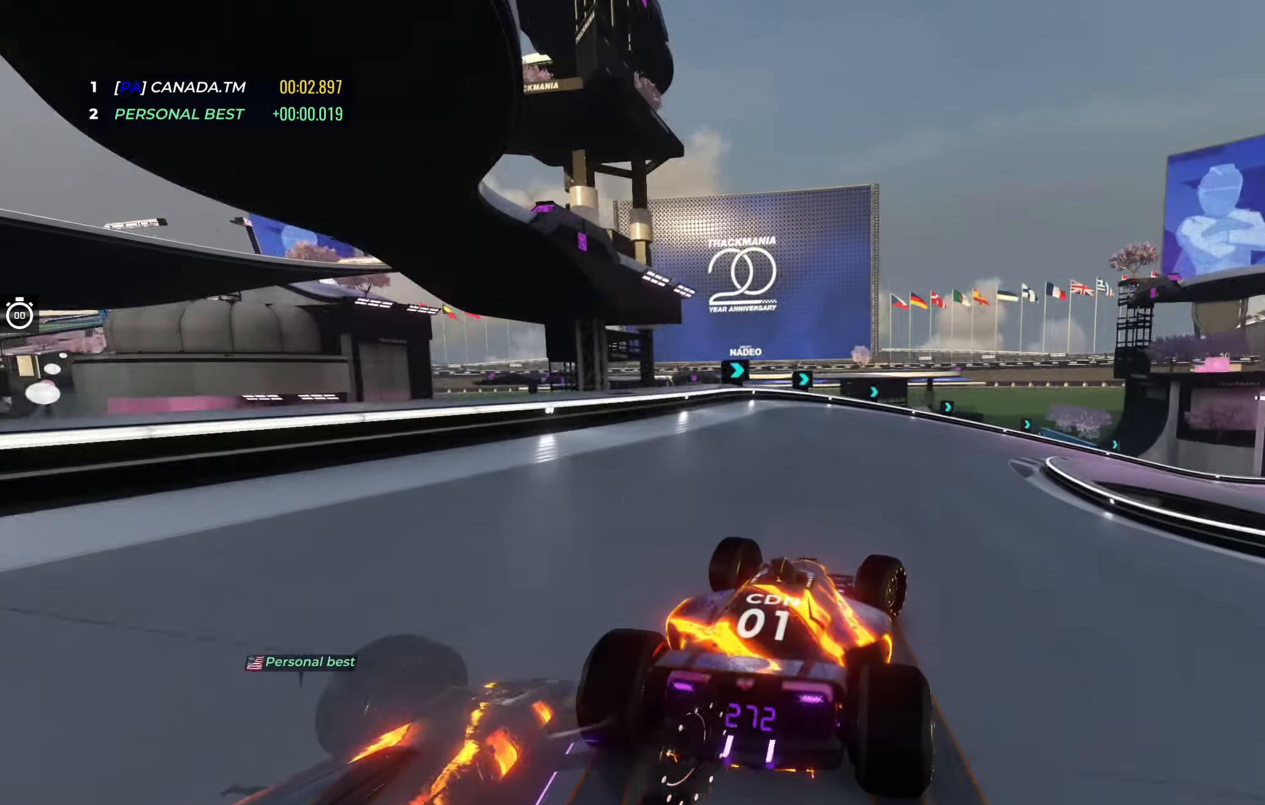
{"keys": ["right", "up"], "events": [[467, "down", "up"]]}
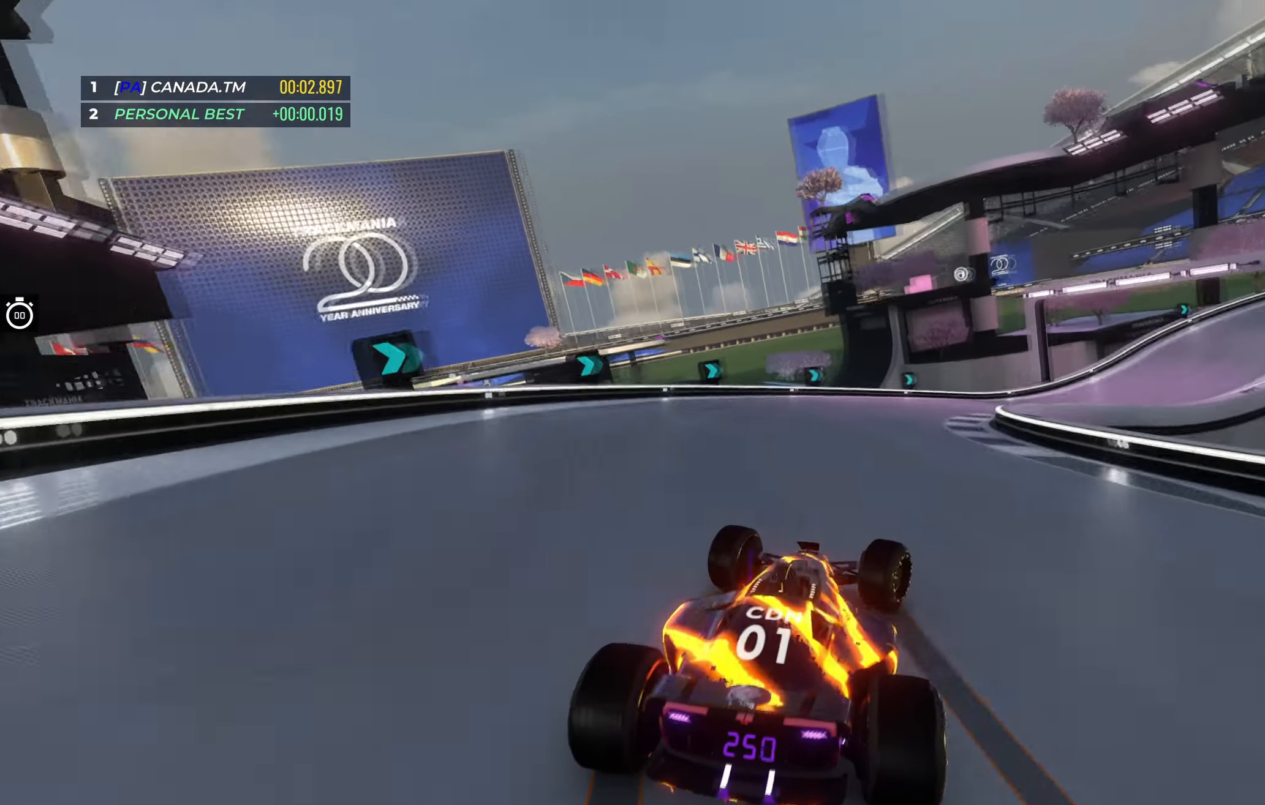
{"keys": ["down", "right", "up"], "events": [[283, "down", "down"]]}
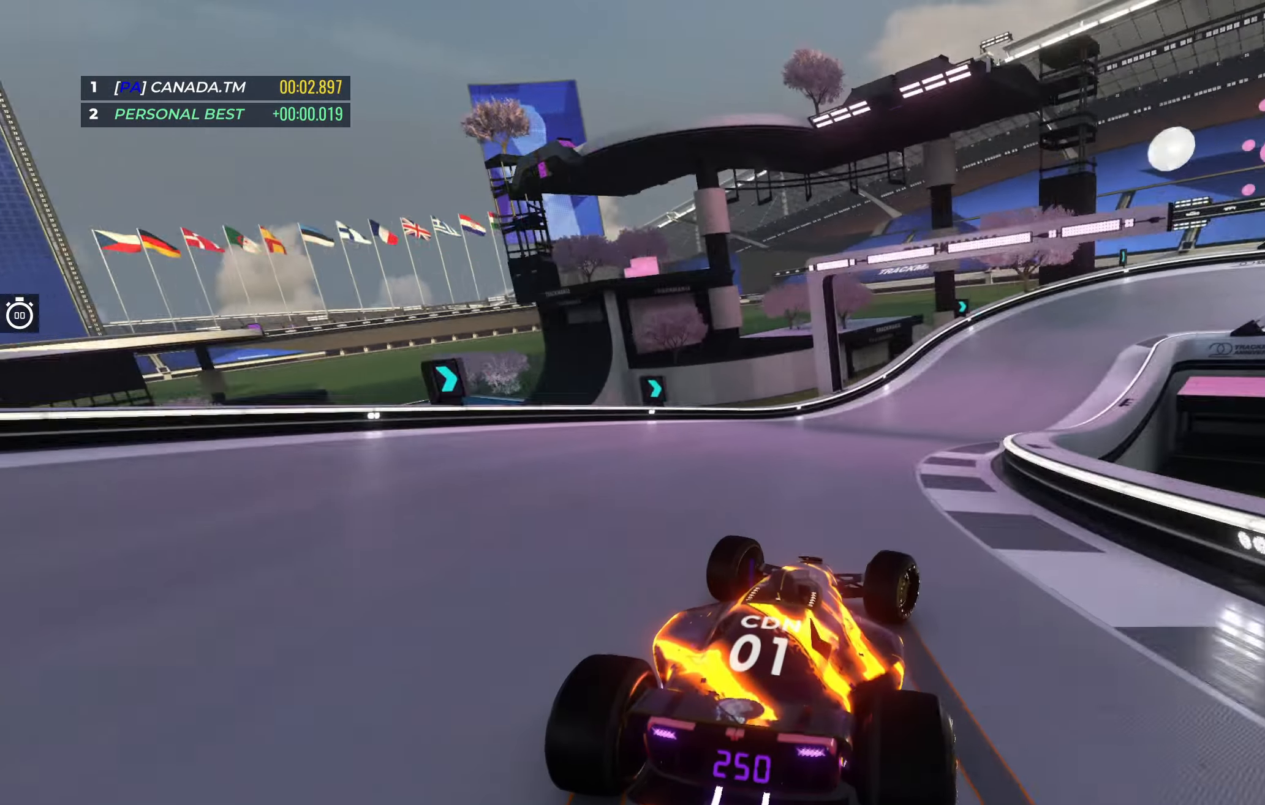
{"keys": ["right", "up"], "events": [[400, "down", "up"]]}
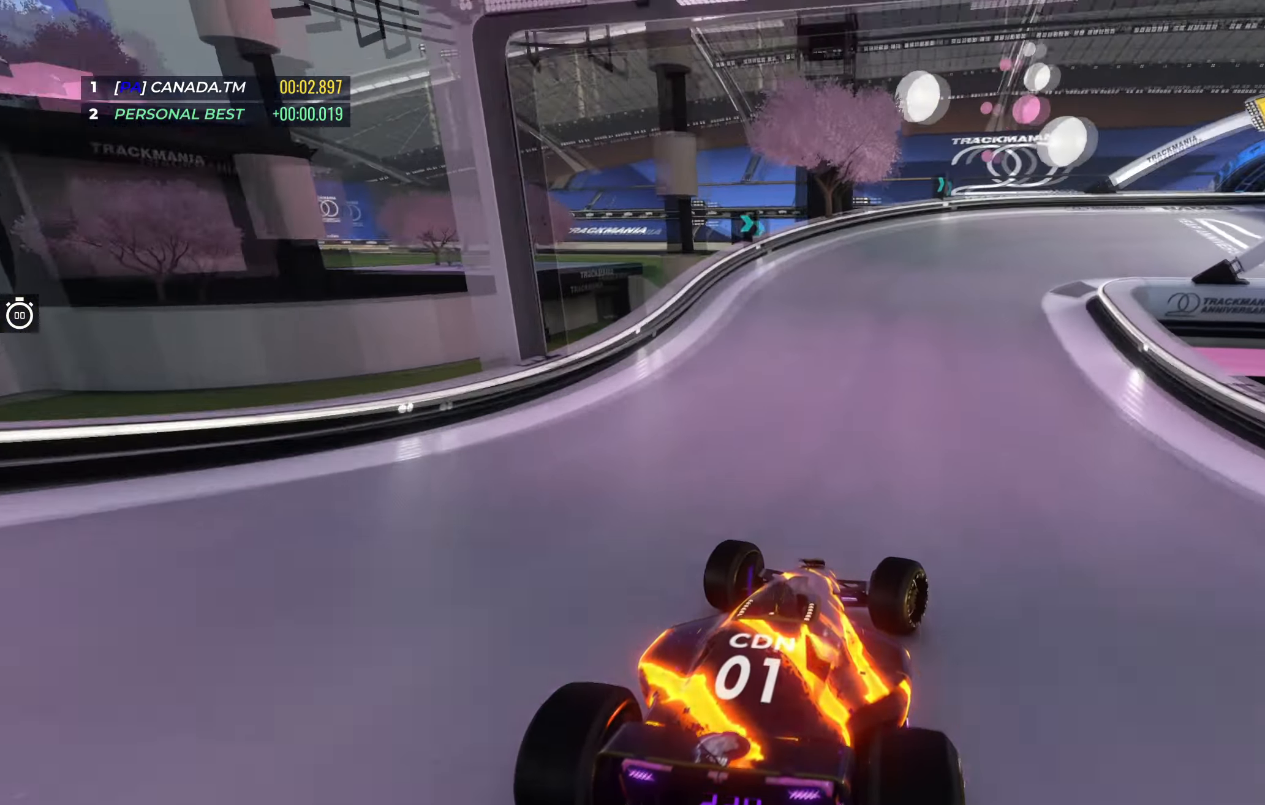
{"keys": ["right", "up"], "events": []}
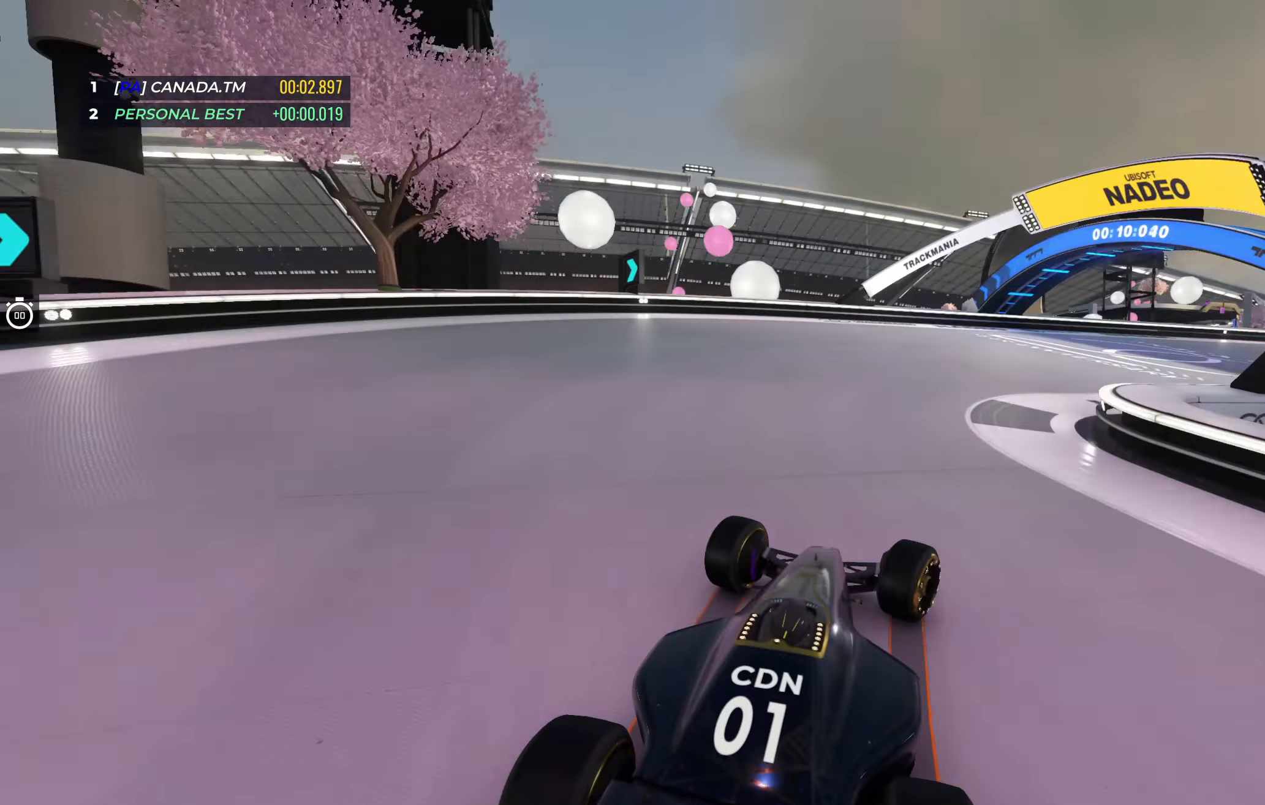
{"keys": ["right", "up"], "events": []}
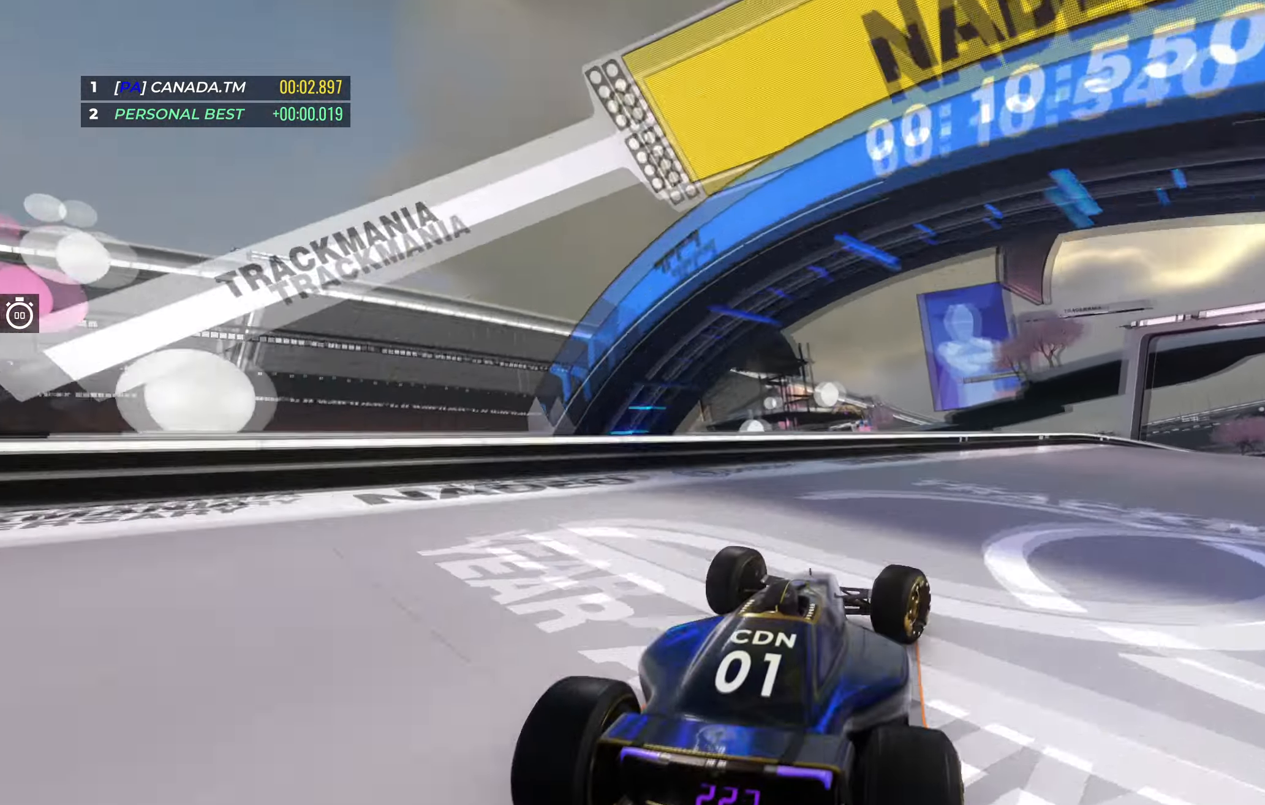
{"keys": ["right", "up"], "events": []}
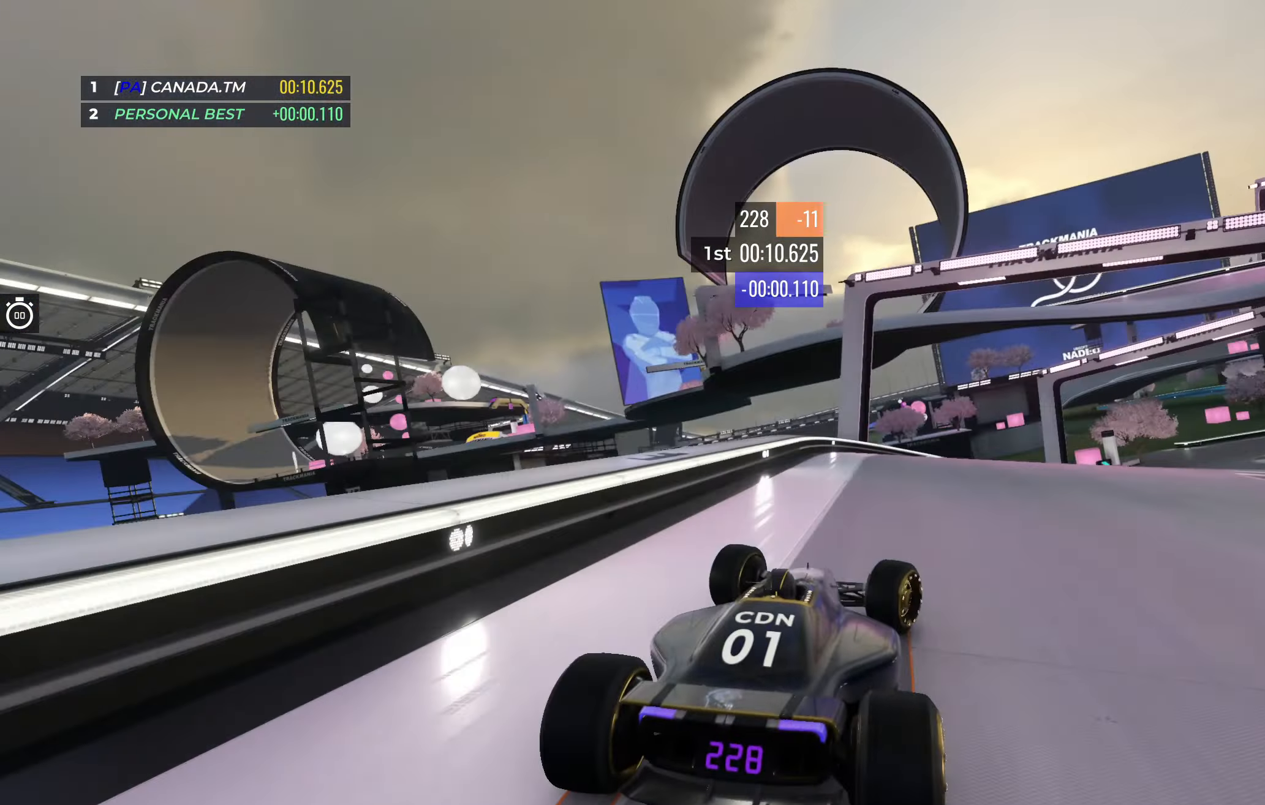
{"keys": ["up"], "events": [[83, "right", "up"], [117, "right", "down"], [267, "right", "up"]]}
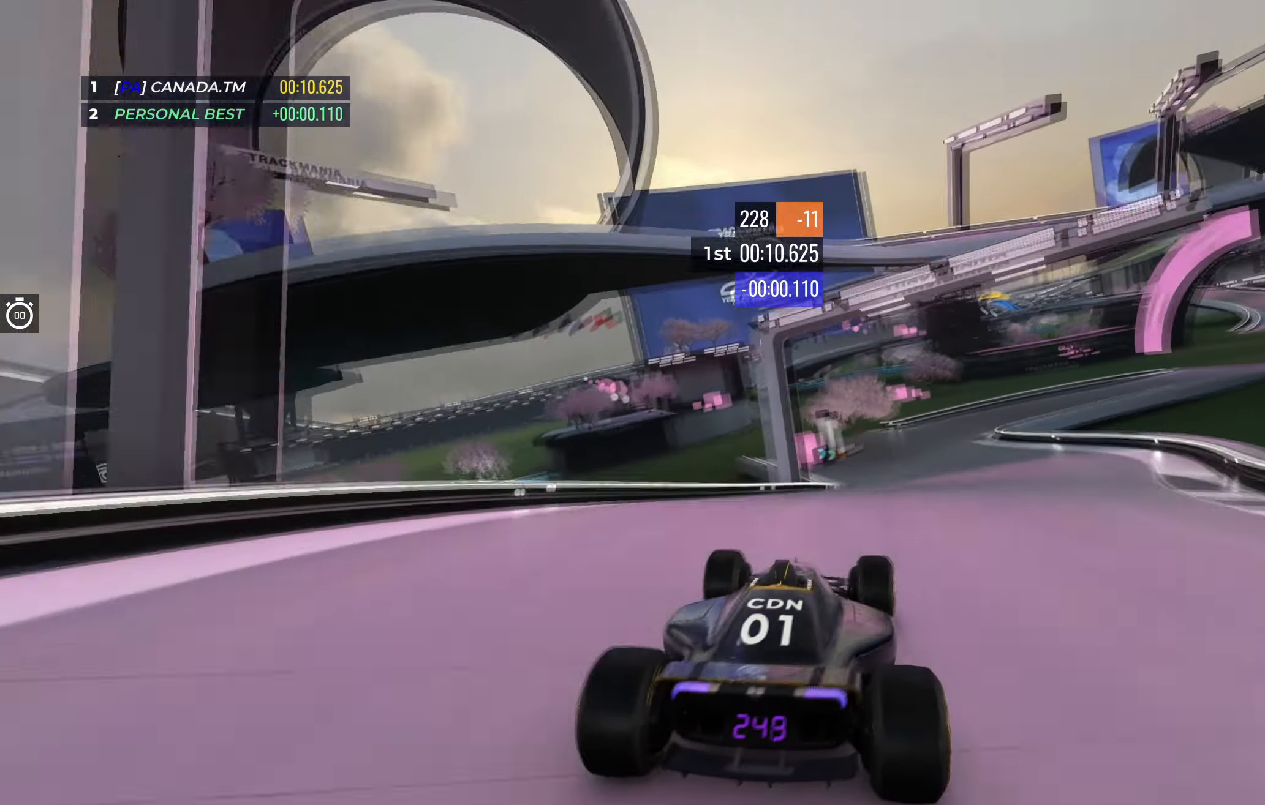
{"keys": ["right", "up"], "events": [[150, "right", "down"], [333, "right", "up"], [383, "right", "down"]]}
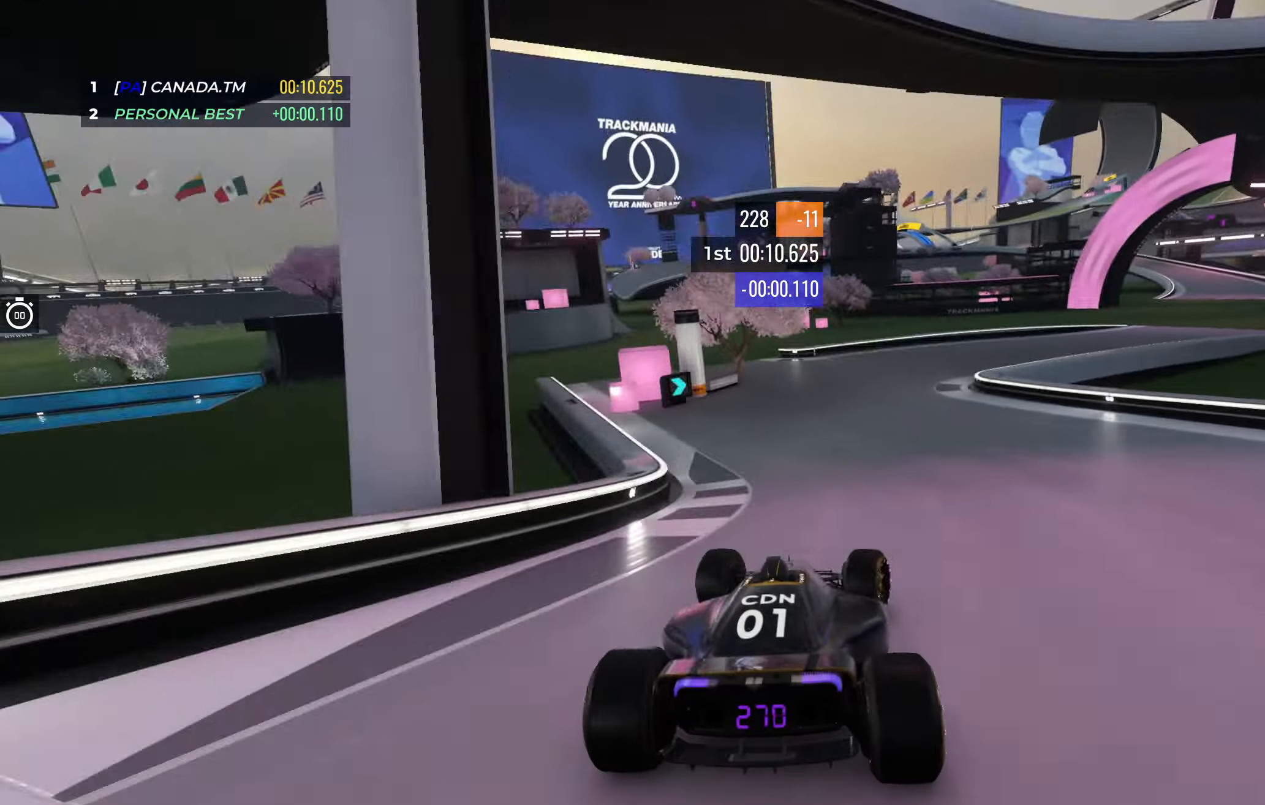
{"keys": ["right", "up"], "events": []}
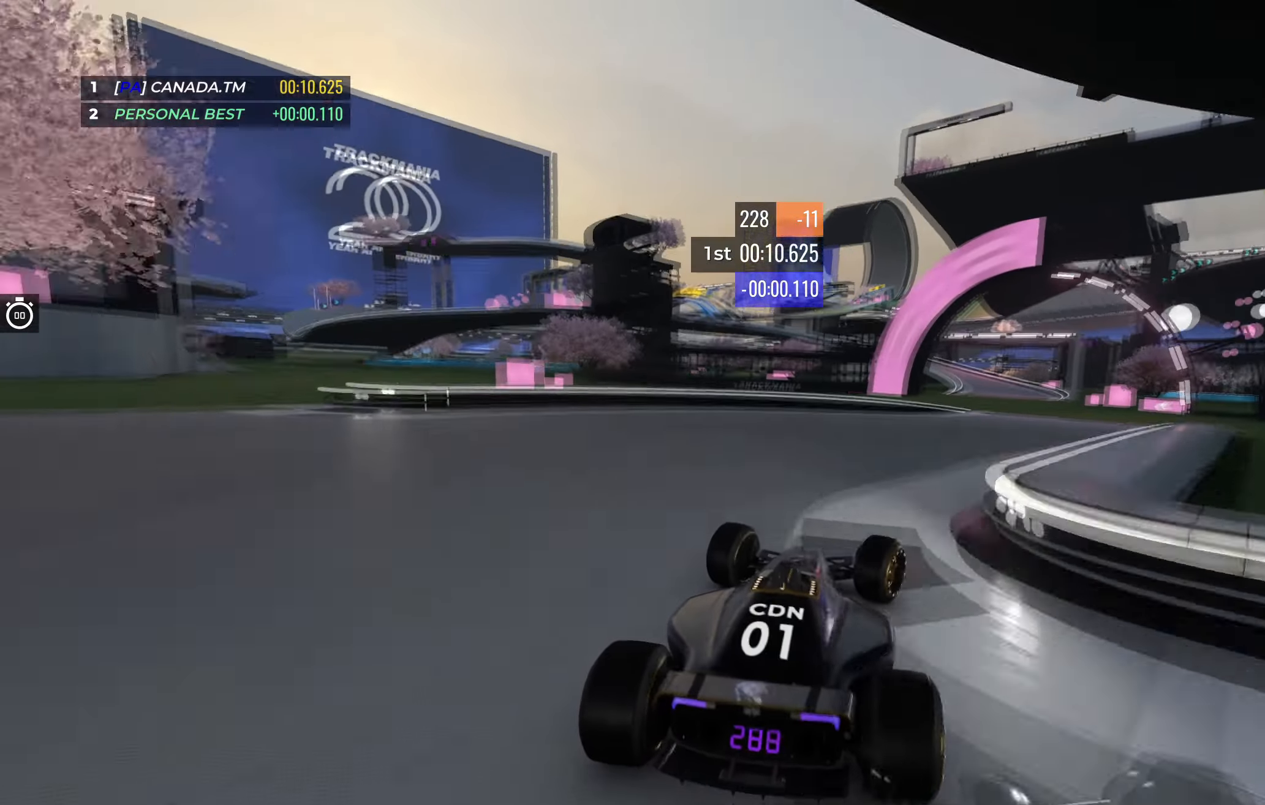
{"keys": ["up"], "events": [[250, "right", "up"]]}
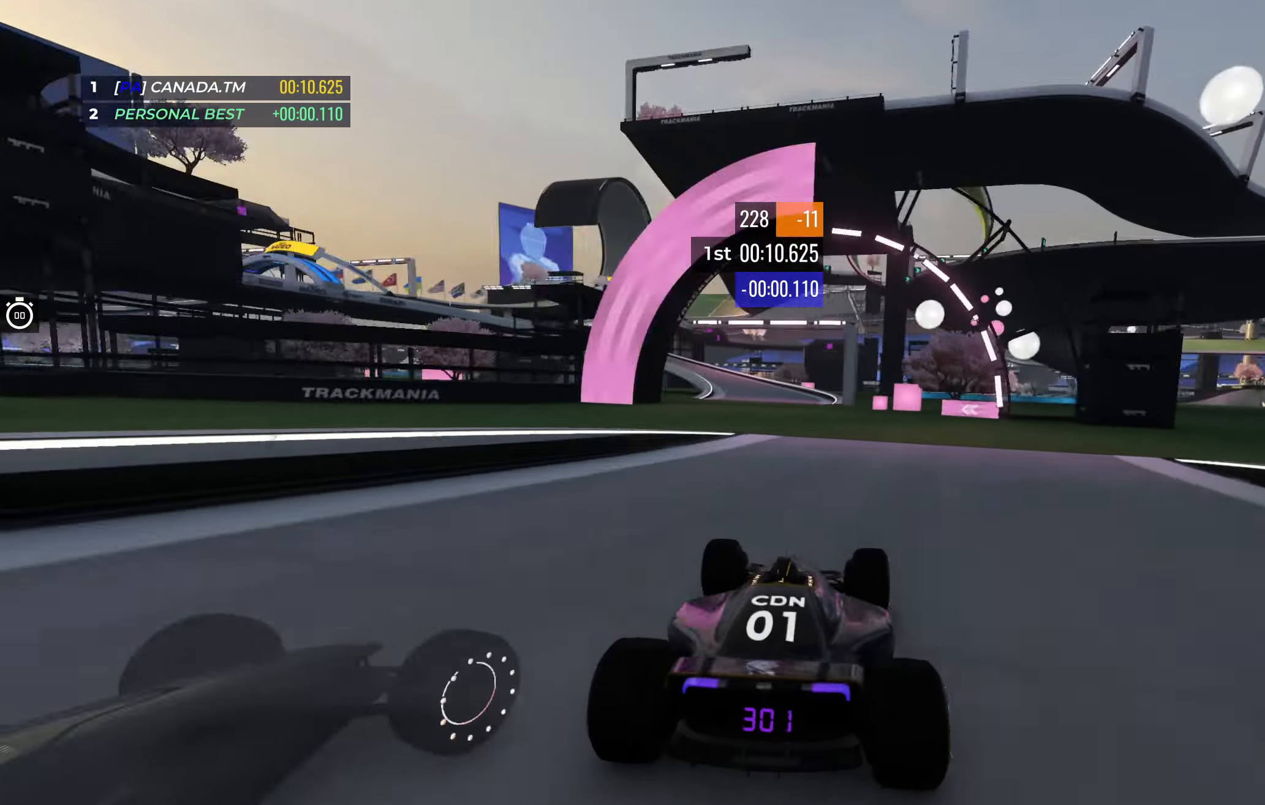
{"keys": ["left", "up"], "events": [[367, "left", "down"]]}
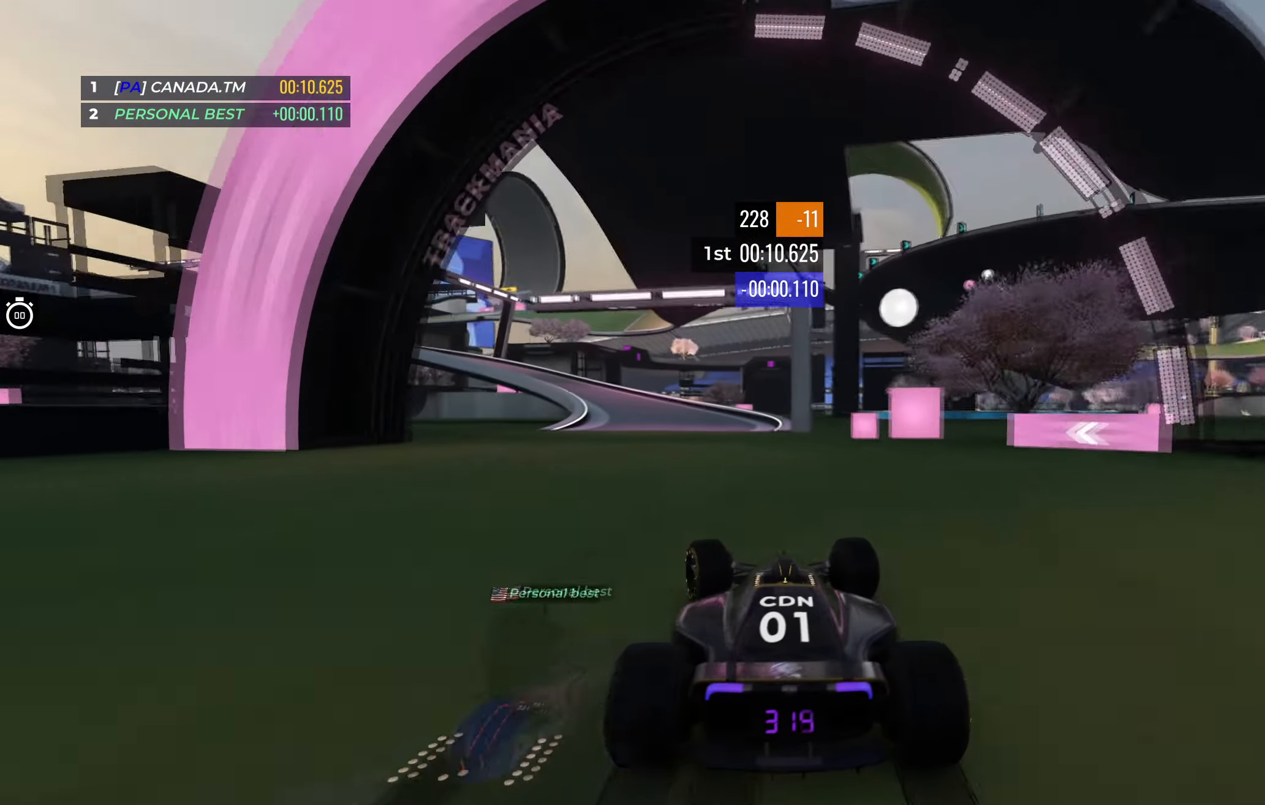
{"keys": ["left", "up"], "events": []}
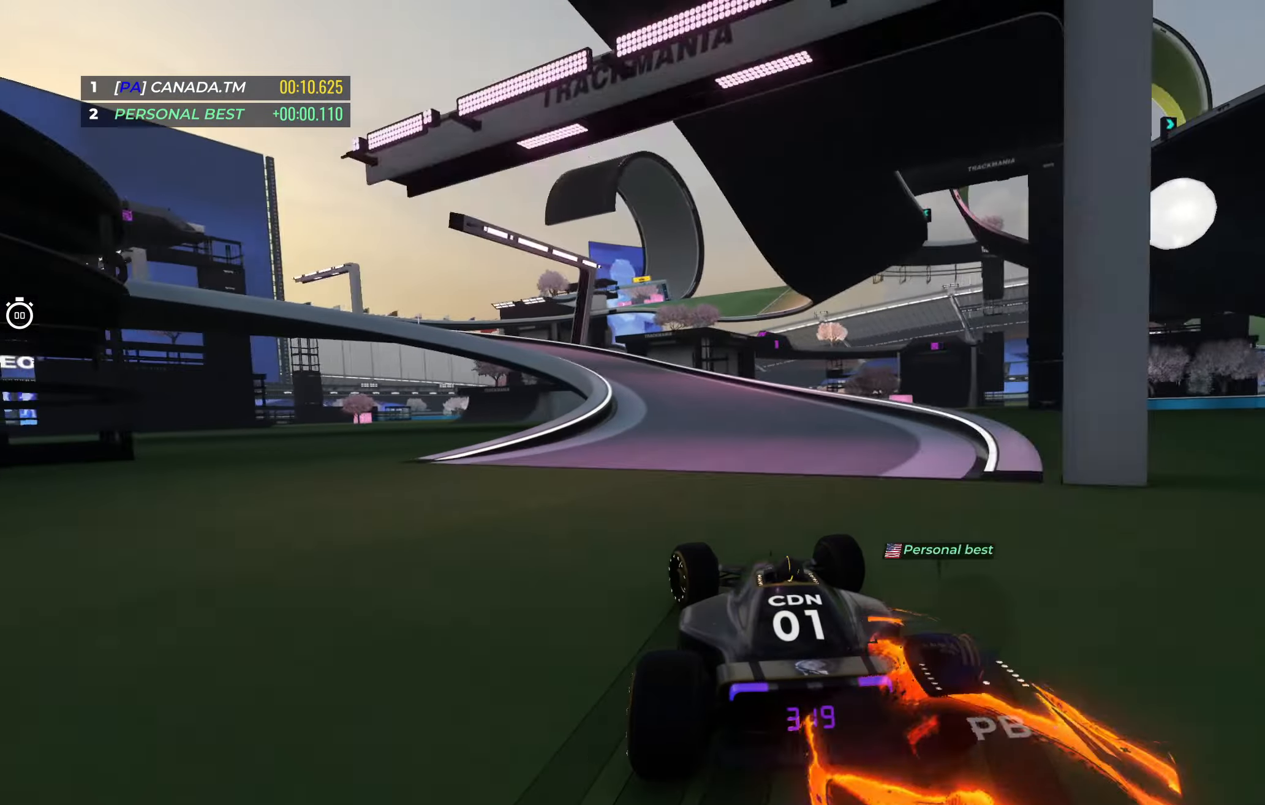
{"keys": ["down", "left"], "events": [[67, "down", "down"], [500, "up", "up"]]}
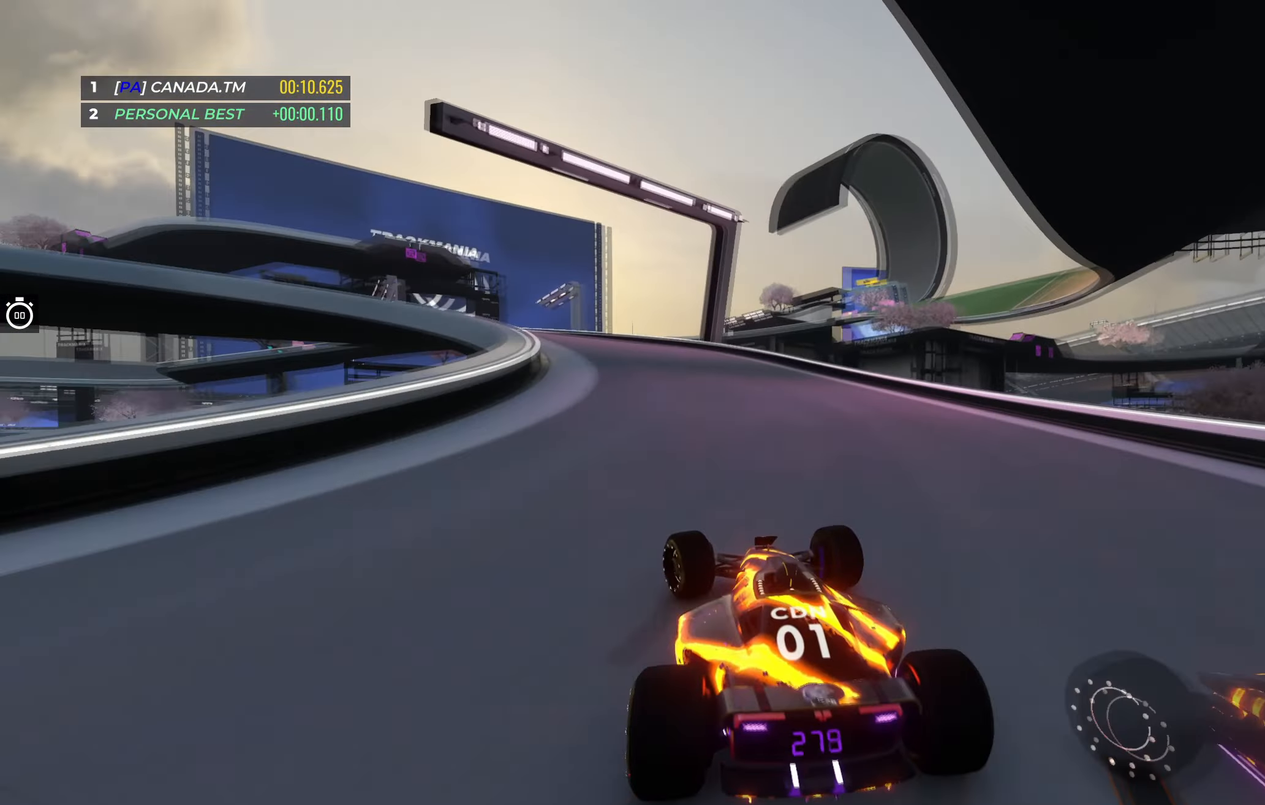
{"keys": ["left", "up"], "events": [[100, "up", "down"], [117, "down", "up"]]}
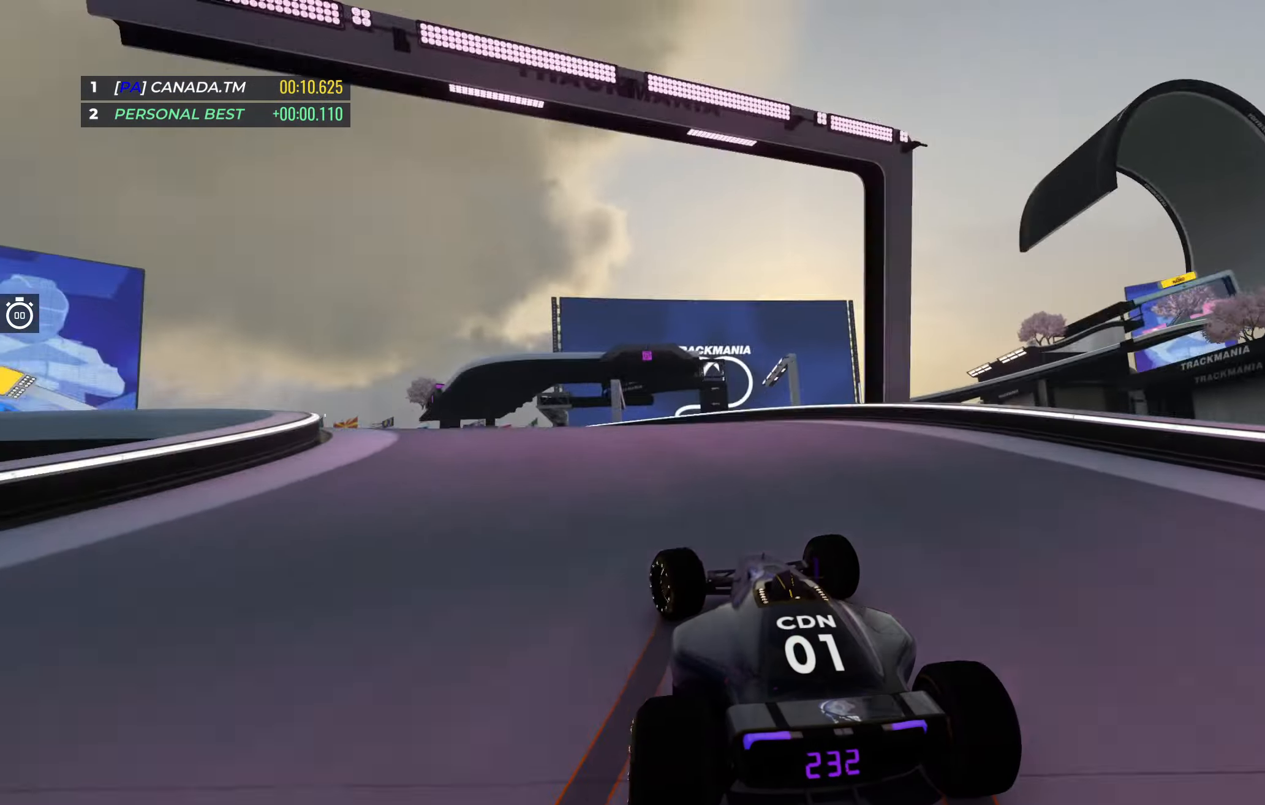
{"keys": ["left", "up"], "events": []}
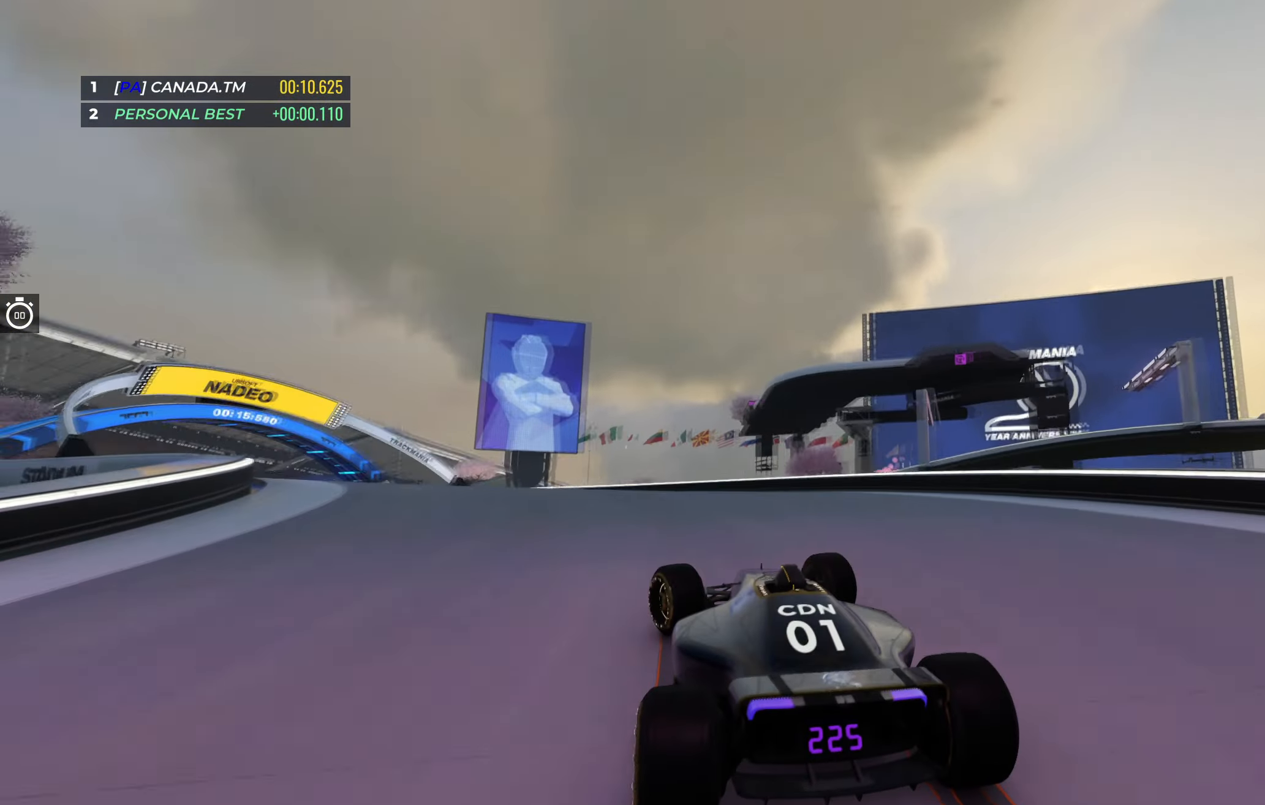
{"keys": ["left", "up"], "events": []}
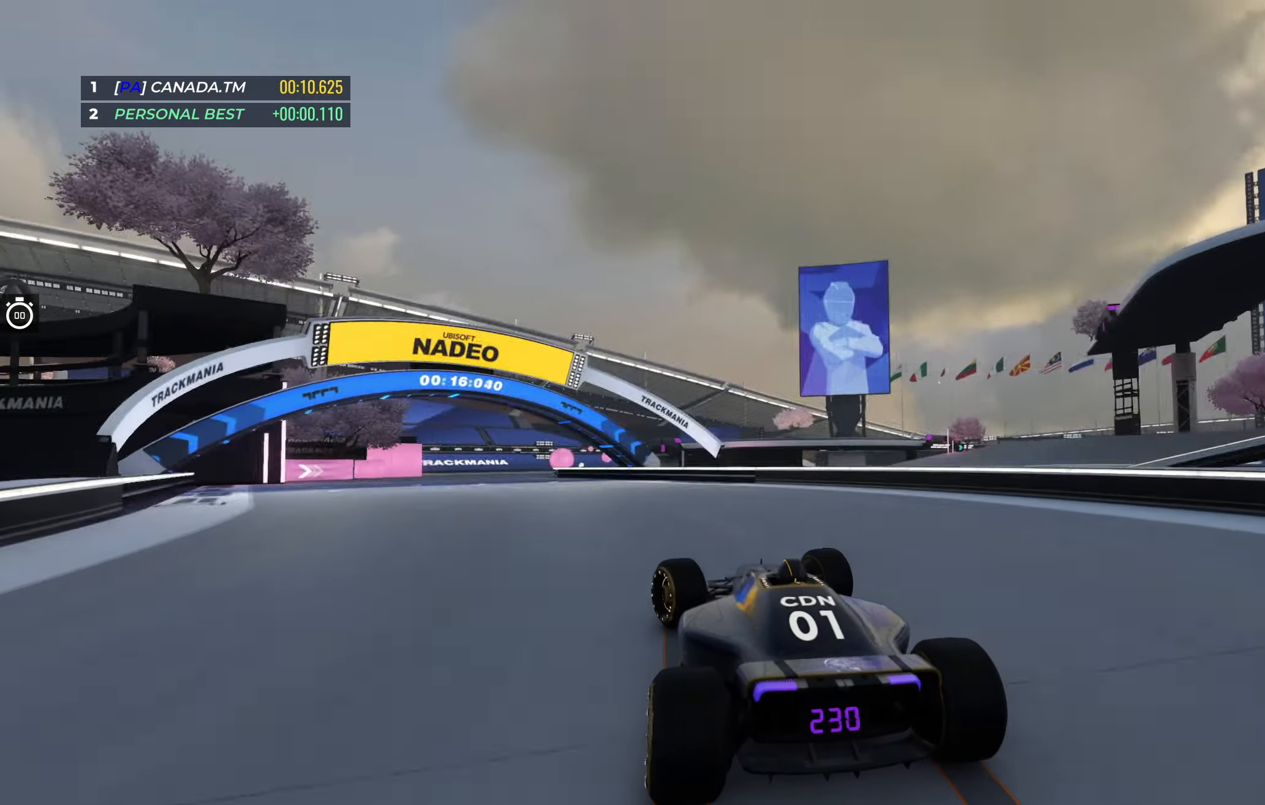
{"keys": ["right", "up"], "events": [[300, "left", "up"], [317, "right", "down"]]}
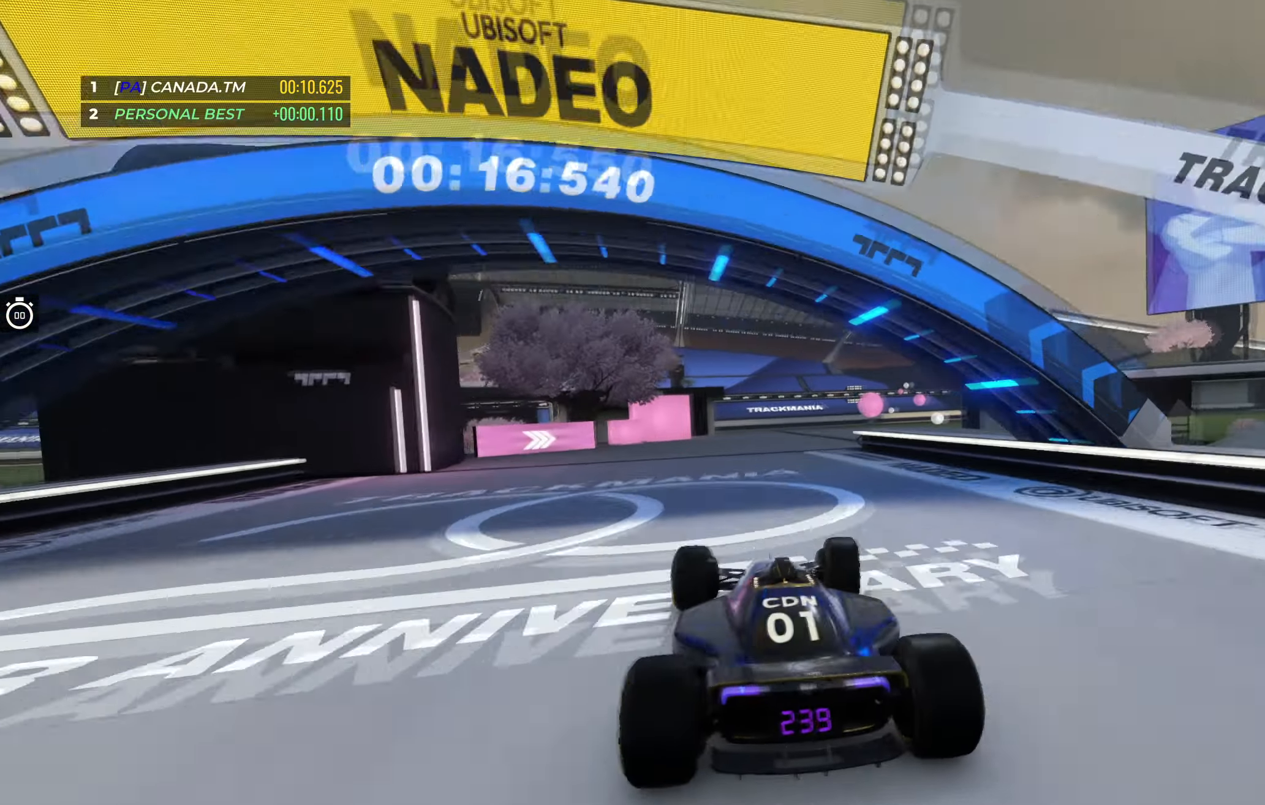
{"keys": ["right", "up"], "events": []}
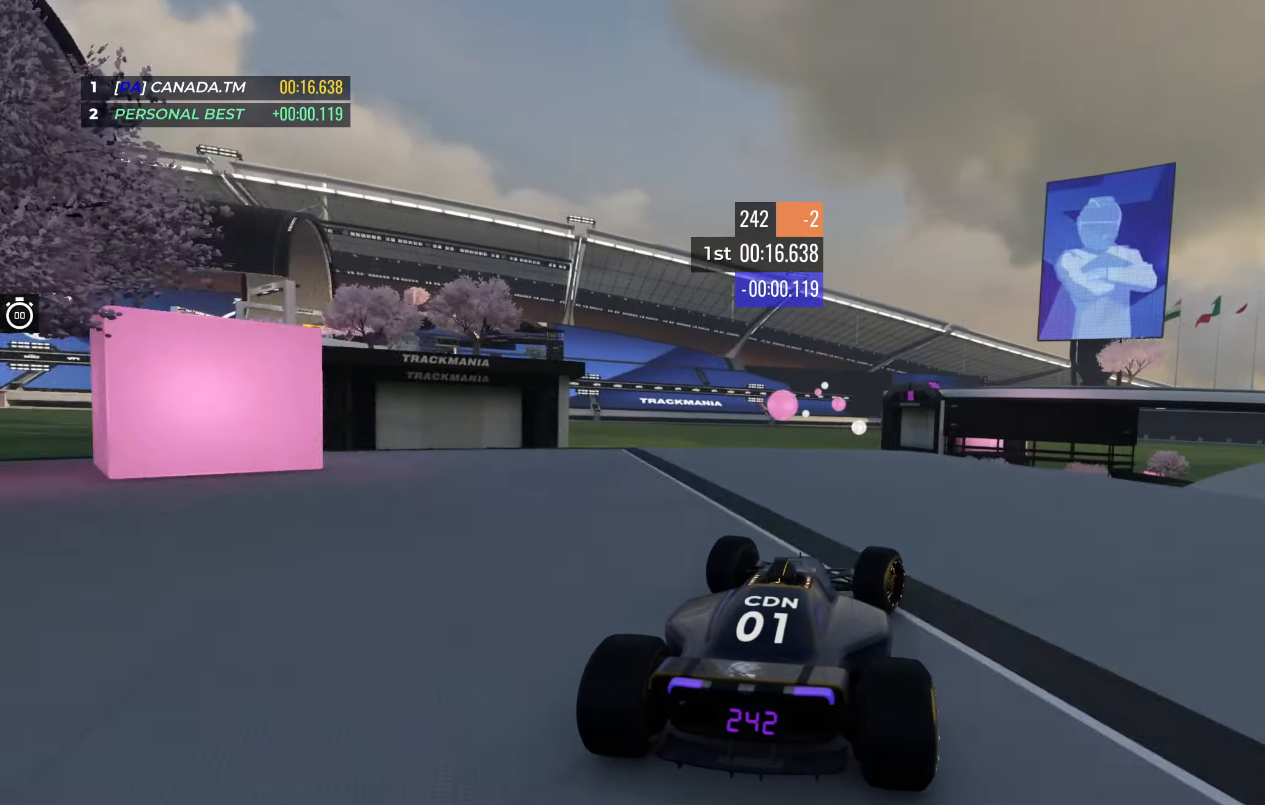
{"keys": ["right", "up"], "events": [[67, "right", "up"], [133, "right", "down"]]}